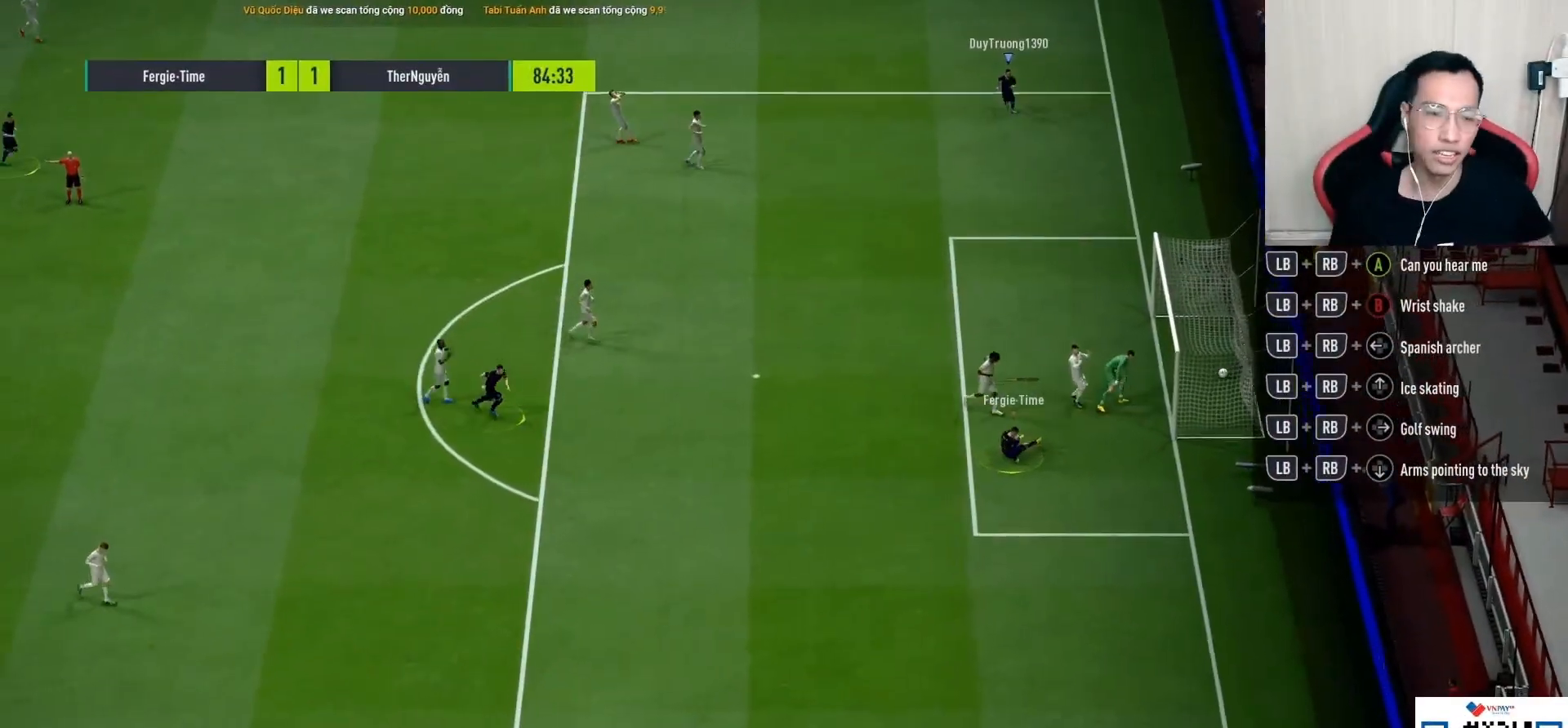
Gameplay with a controller (PlayStation layout); each line is a JSON object with the inputs held at the frame after it. "events" lists button and stick changes between this image and that frame as [ms after this image, input, new state], when the widget could be followed in between.
{"buttons": [], "left_stick": "center", "right_stick": "center", "events": []}
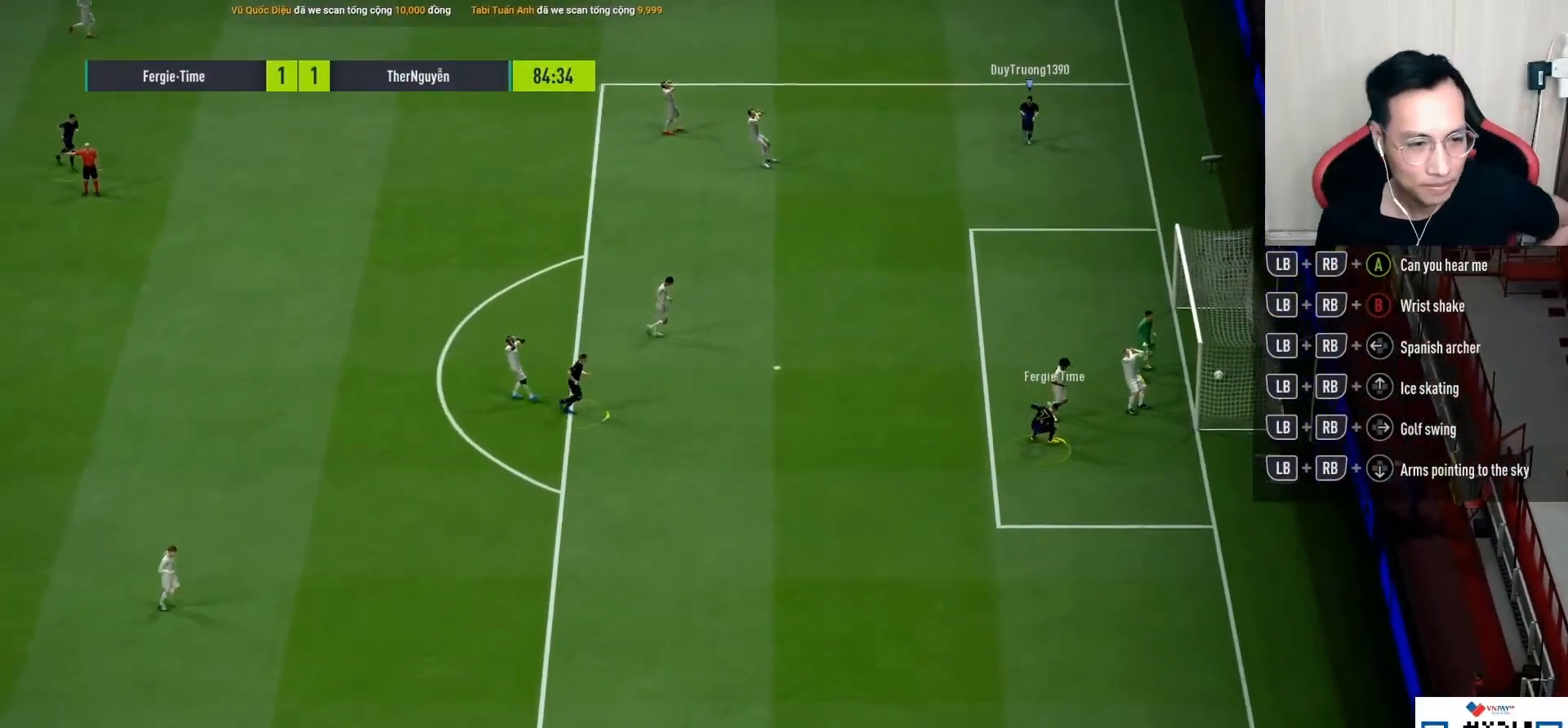
{"buttons": [], "left_stick": "center", "right_stick": "center", "events": []}
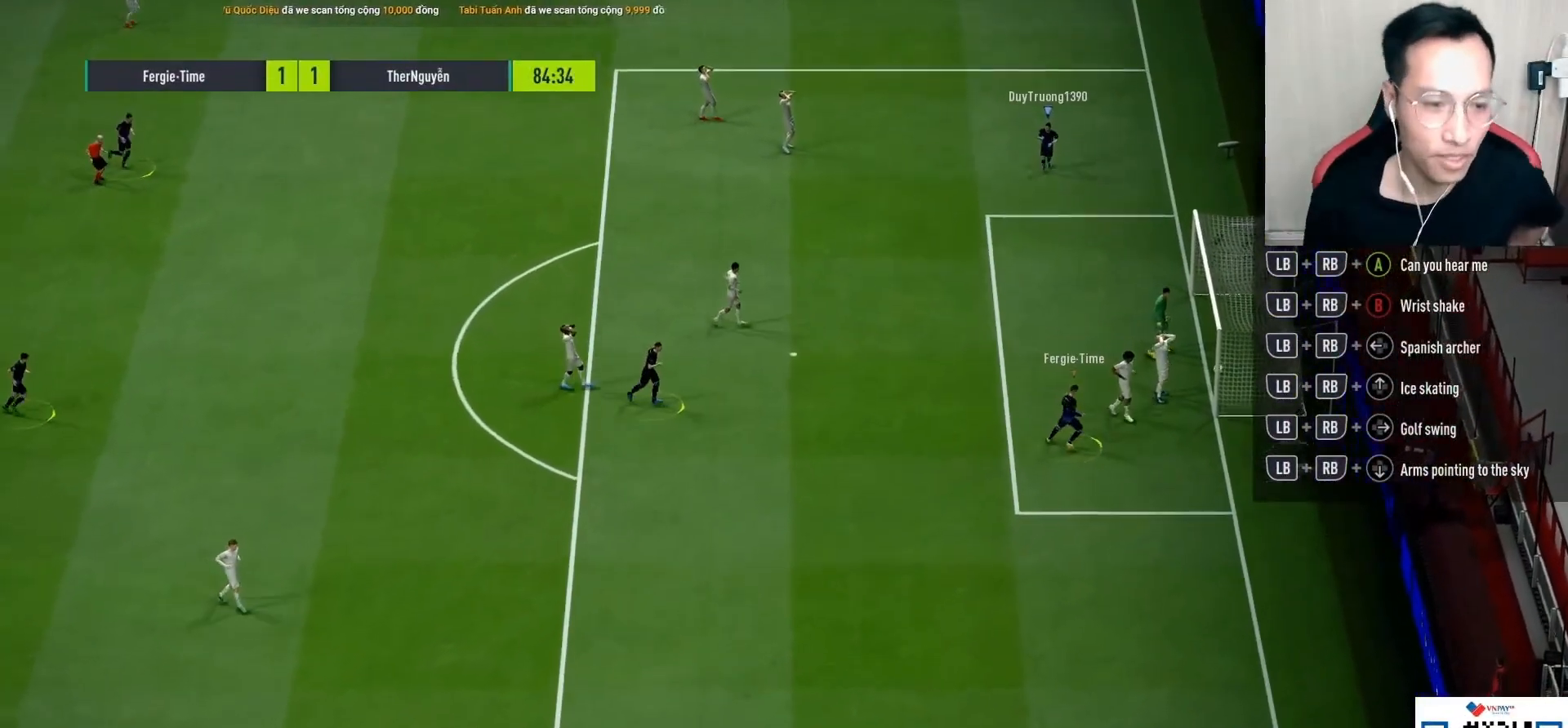
{"buttons": [], "left_stick": "center", "right_stick": "center", "events": []}
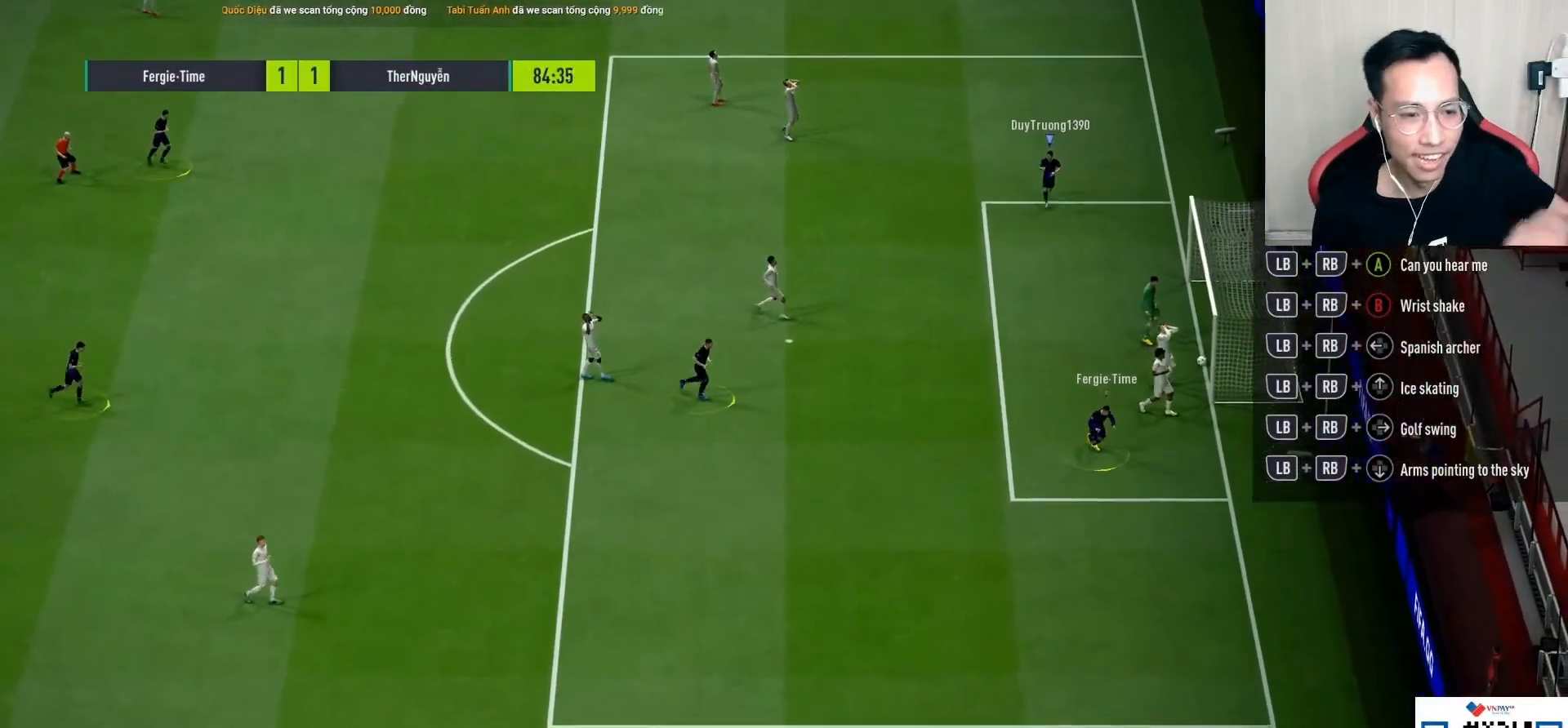
{"buttons": [], "left_stick": "center", "right_stick": "center", "events": []}
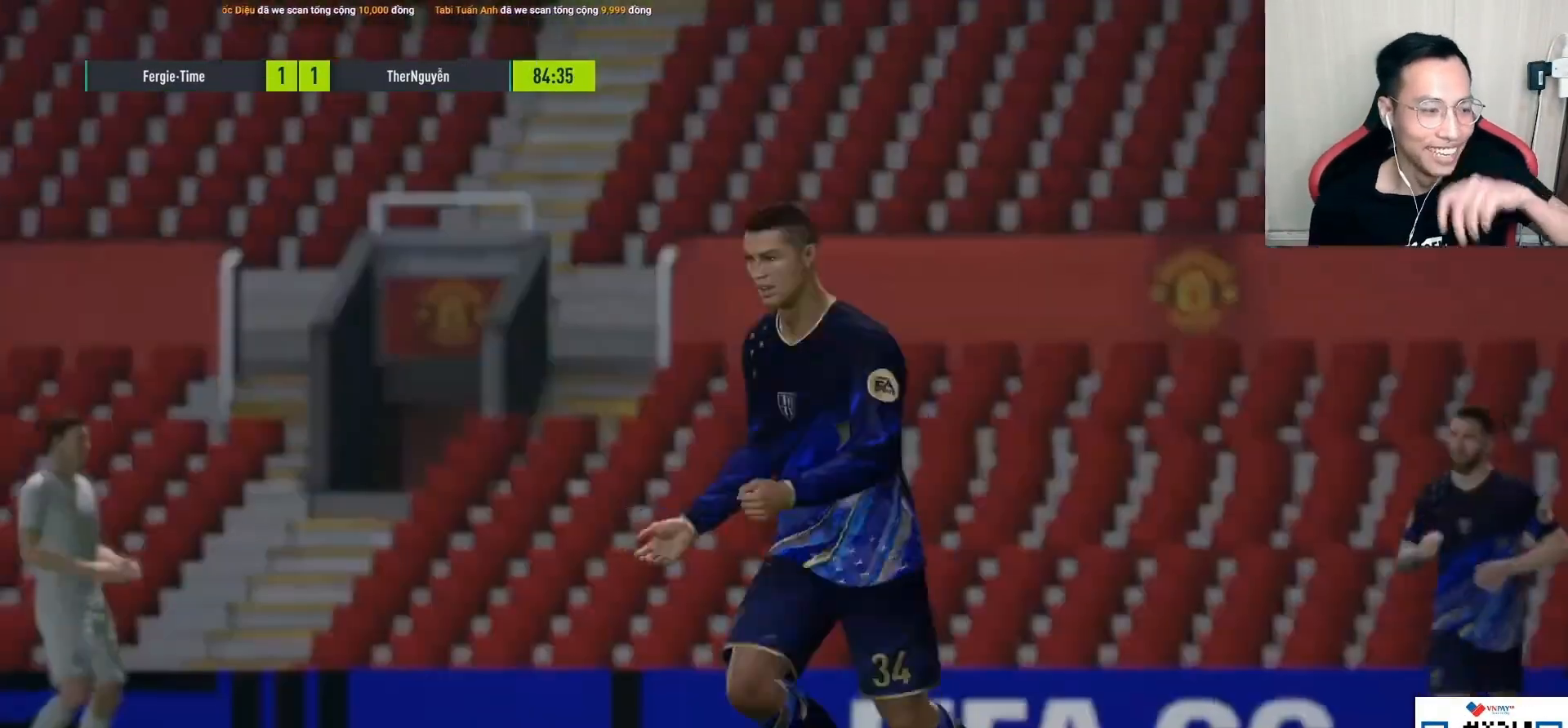
{"buttons": [], "left_stick": "center", "right_stick": "center", "events": []}
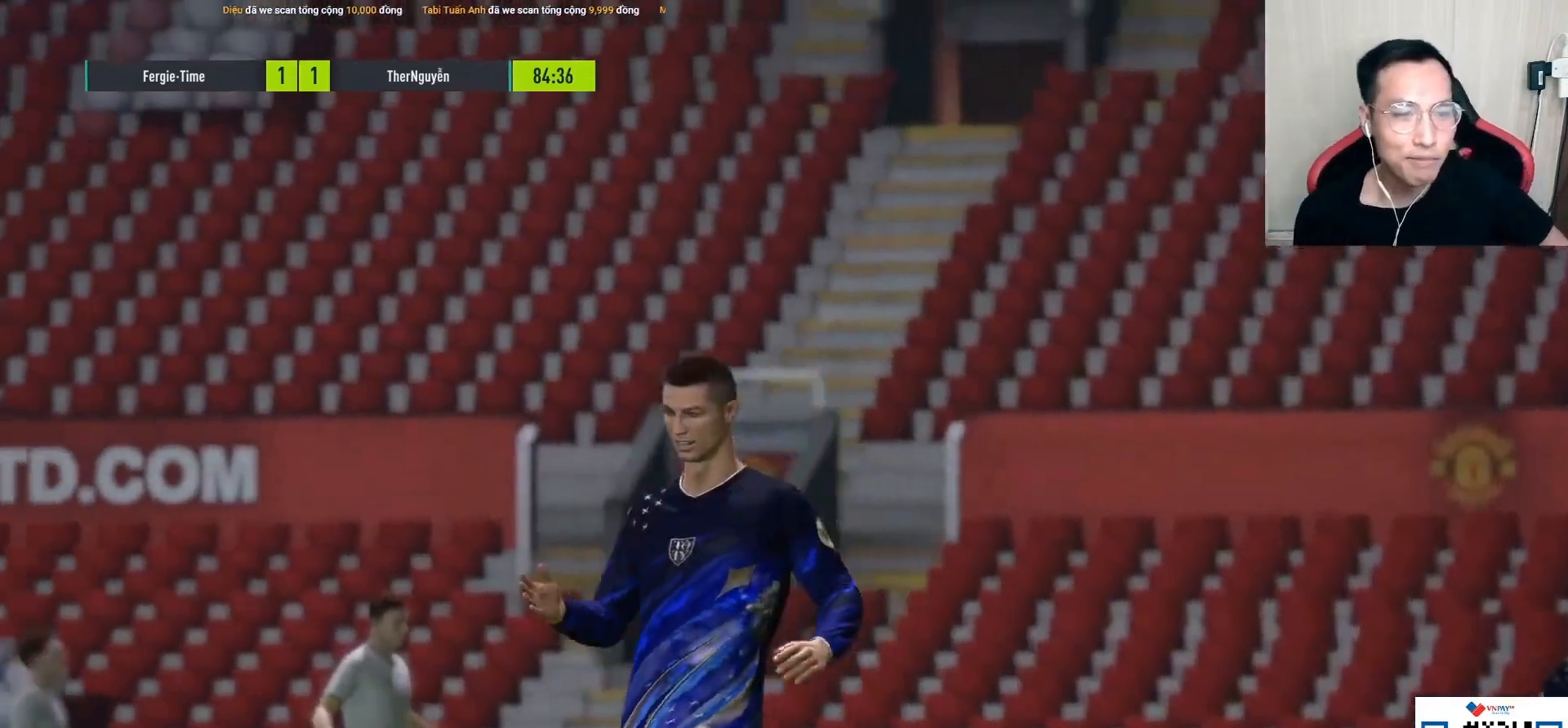
{"buttons": [], "left_stick": "center", "right_stick": "center"}
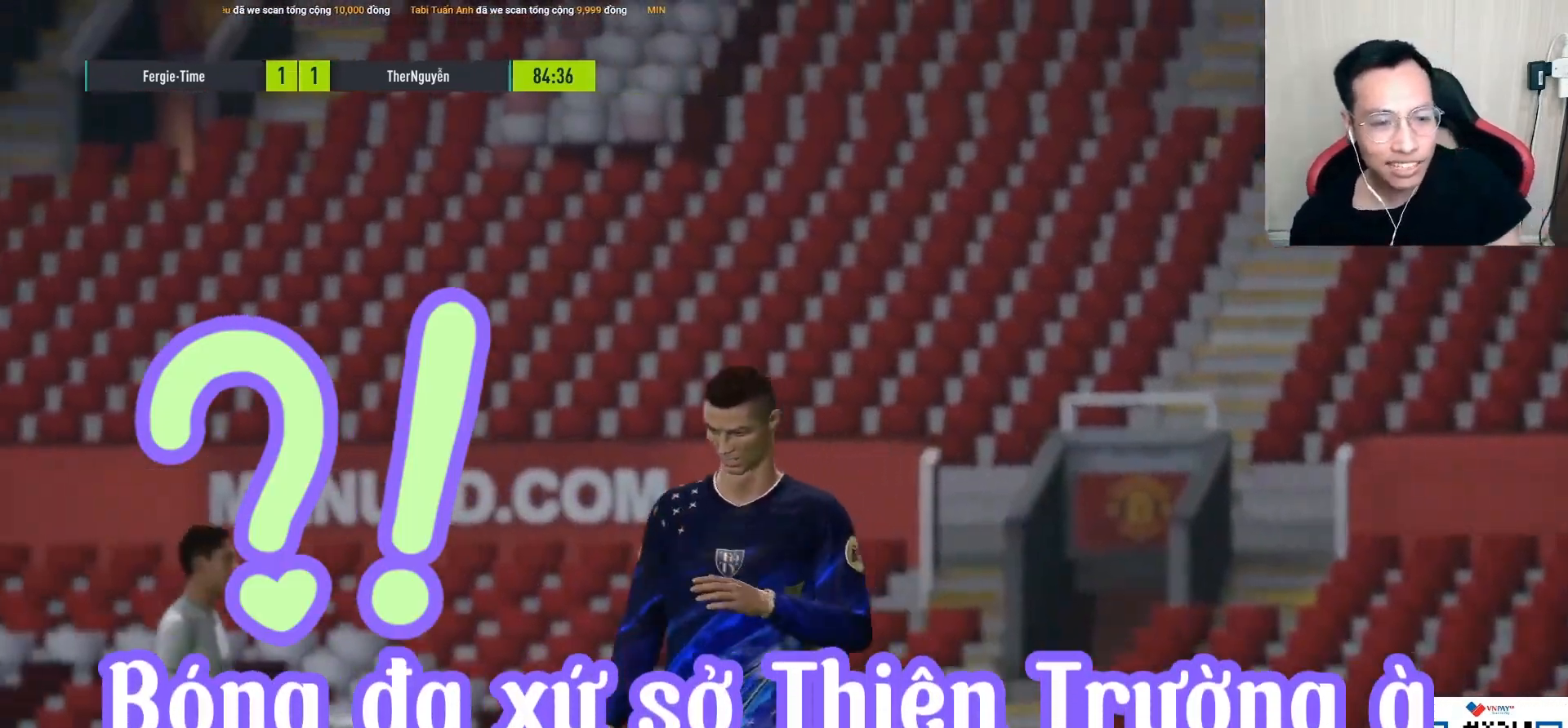
{"buttons": [], "left_stick": "center", "right_stick": "center", "events": []}
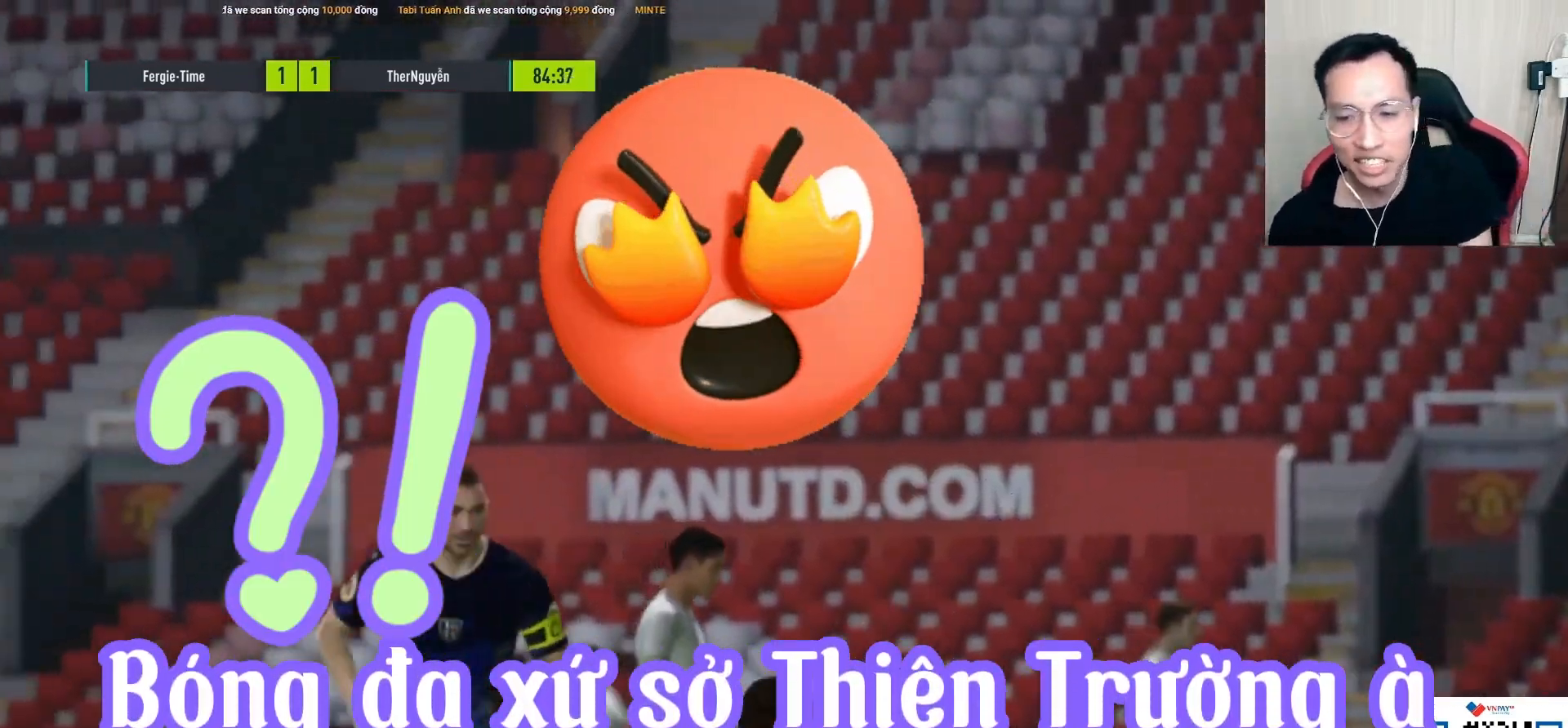
{"buttons": [], "left_stick": "center", "right_stick": "center", "events": [[167, "CROSS", "down"], [300, "CROSS", "up"]]}
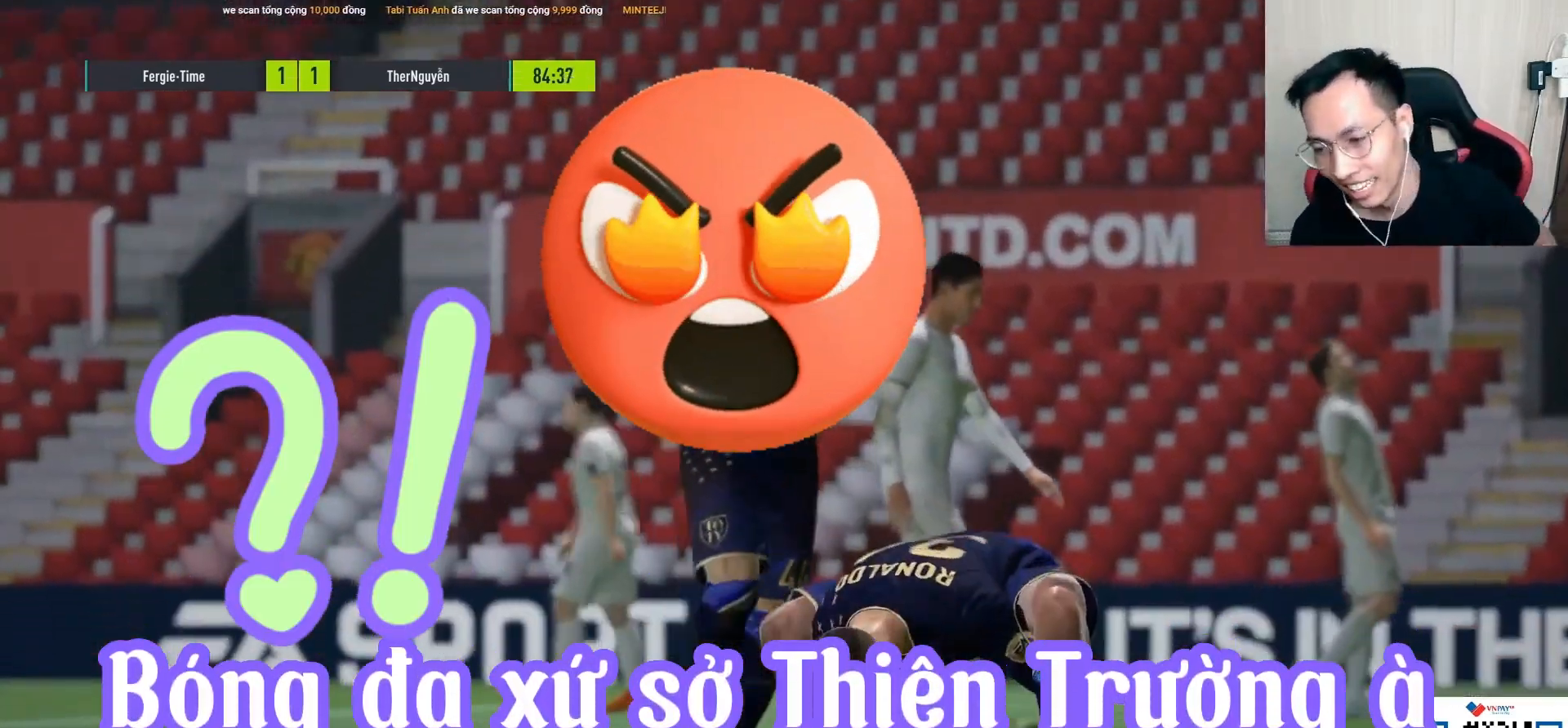
{"buttons": [], "left_stick": "center", "right_stick": "center", "events": []}
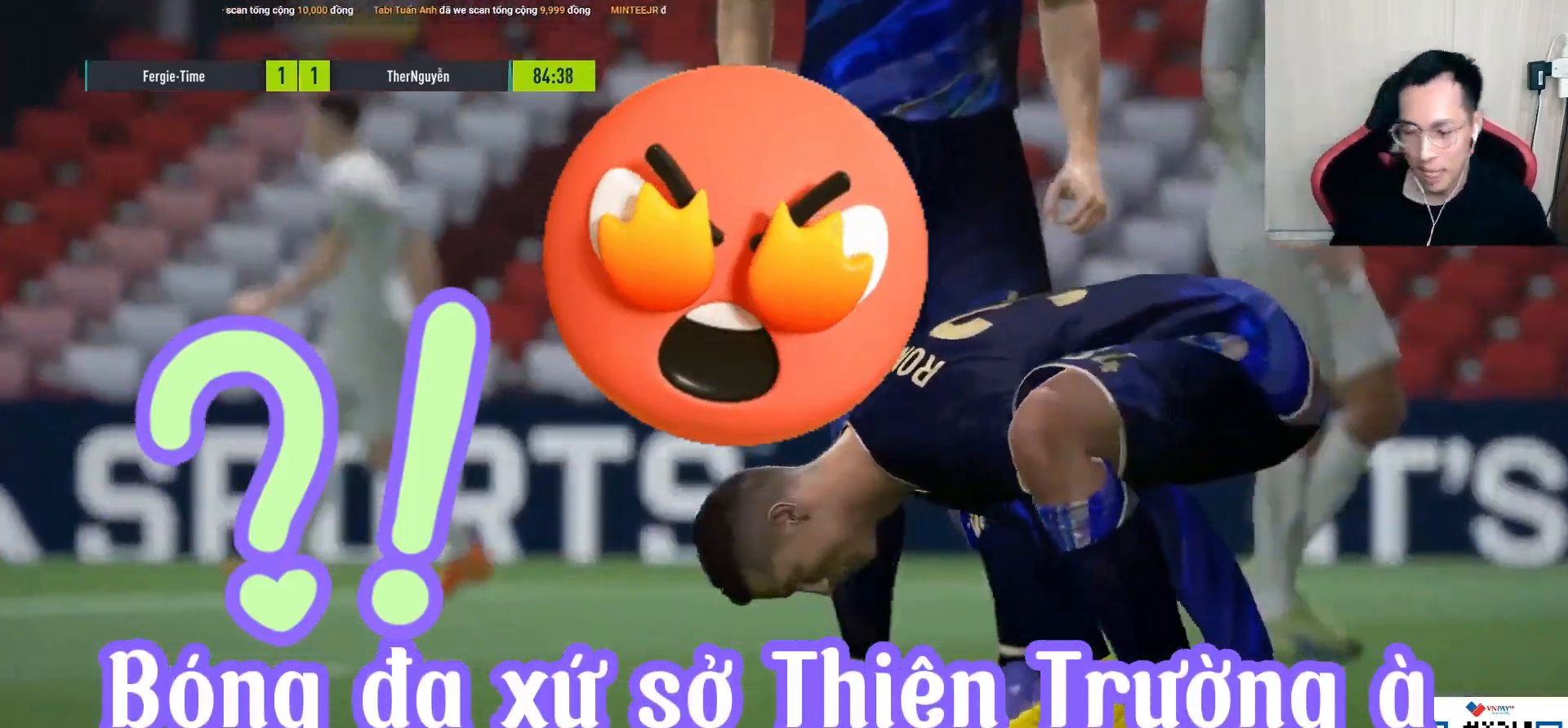
{"buttons": [], "left_stick": "center", "right_stick": "center", "events": []}
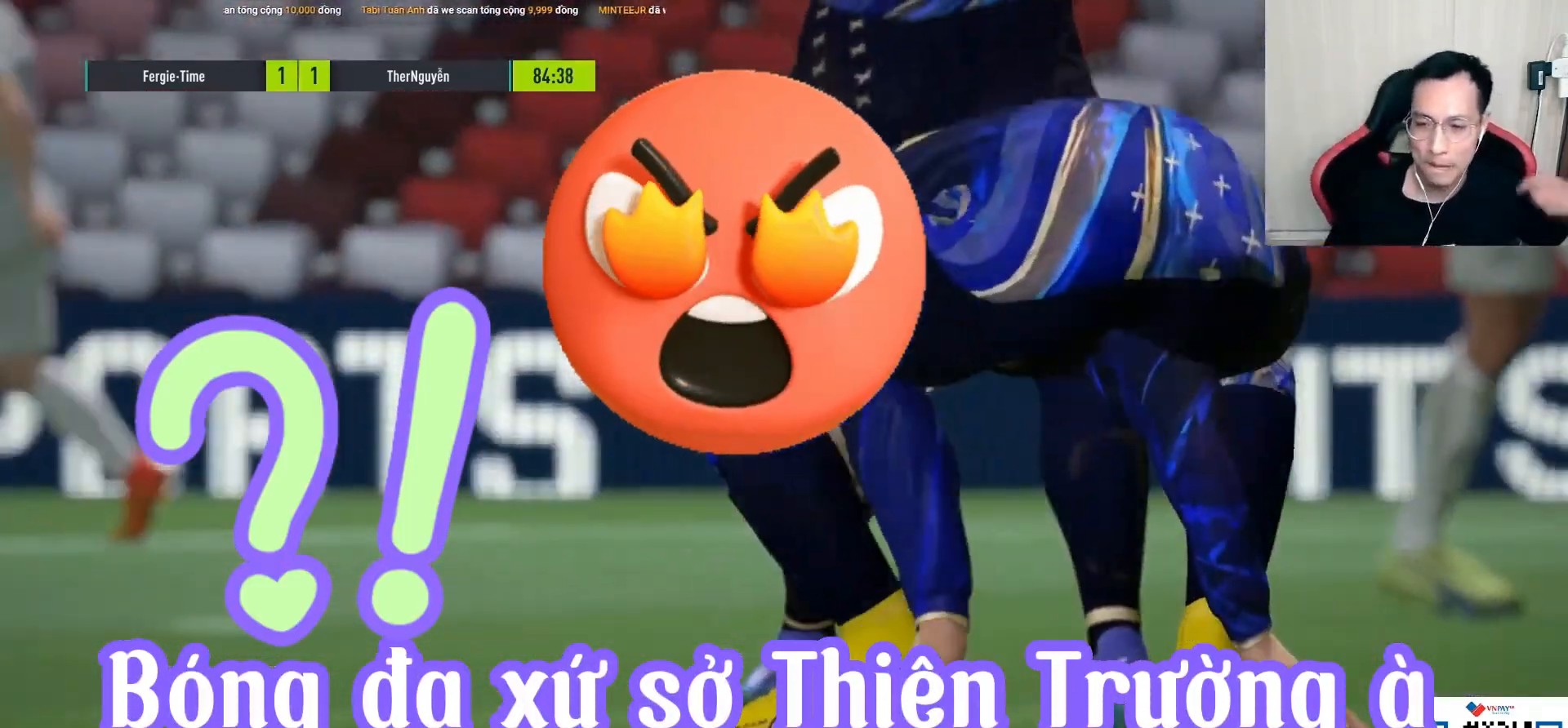
{"buttons": [], "left_stick": "center", "right_stick": "center", "events": []}
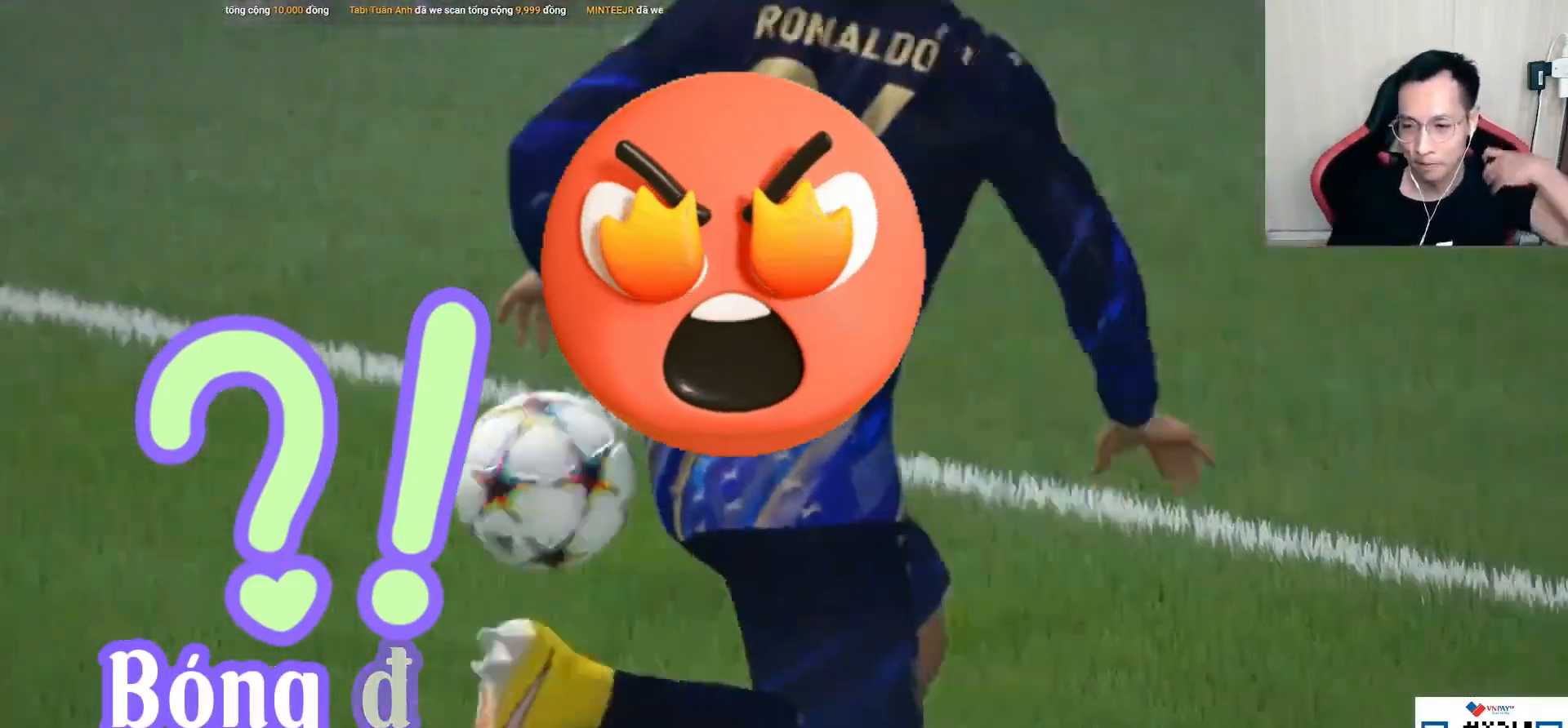
{"buttons": [], "left_stick": "center", "right_stick": "center", "events": []}
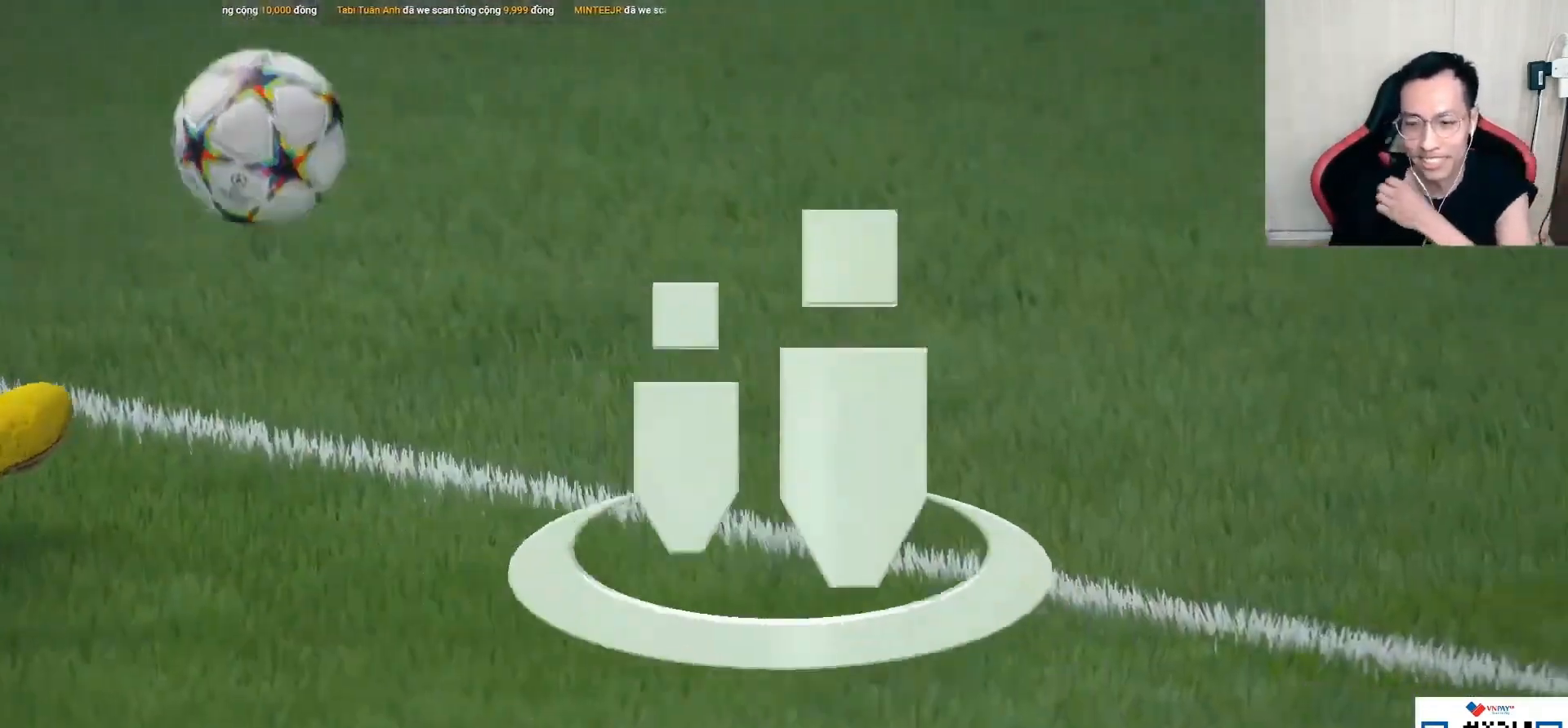
{"buttons": ["CROSS"], "left_stick": "center", "right_stick": "center", "events": [[500, "CROSS", "down"]]}
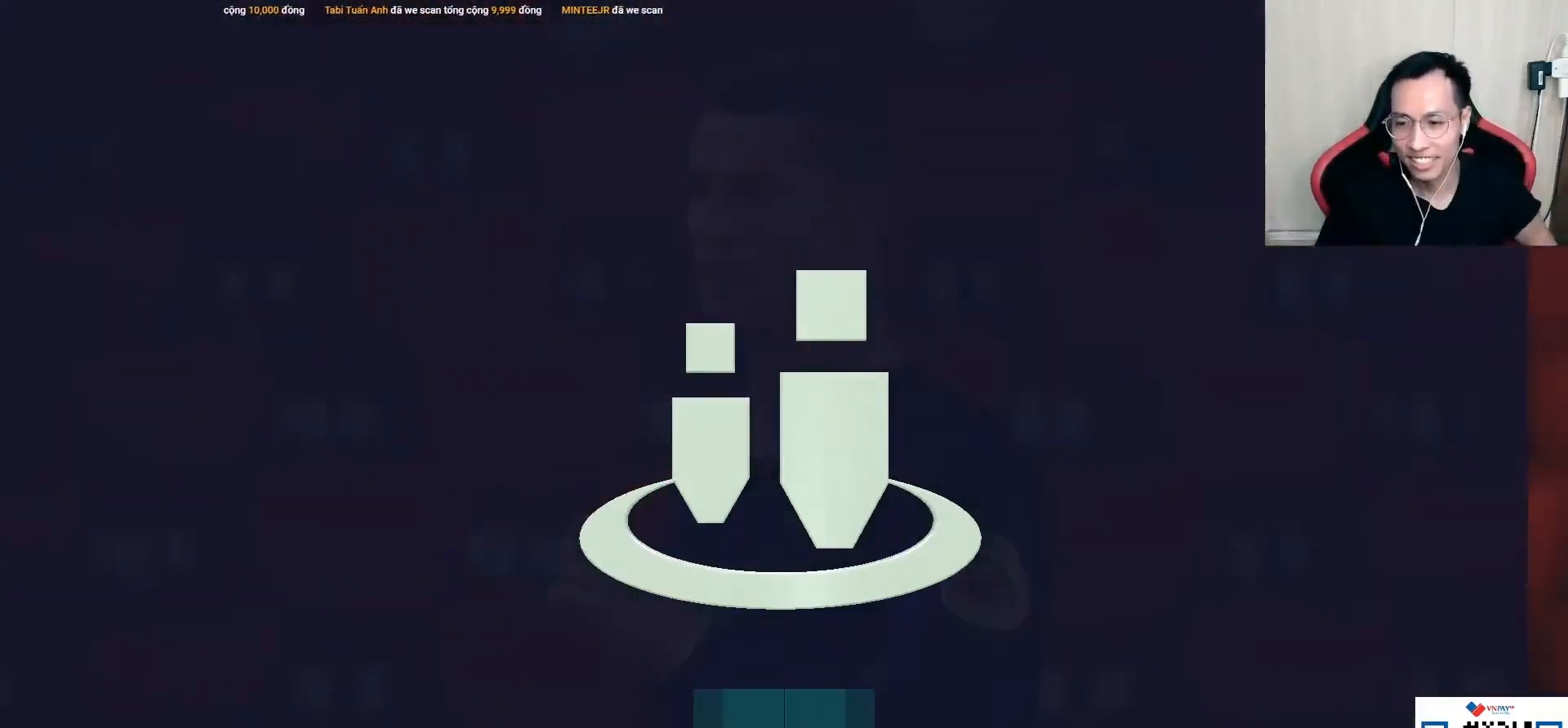
{"buttons": [], "left_stick": "center", "right_stick": "center", "events": [[83, "CROSS", "up"], [217, "CROSS", "down"], [267, "CROSS", "up"], [367, "CROSS", "down"], [450, "CROSS", "up"]]}
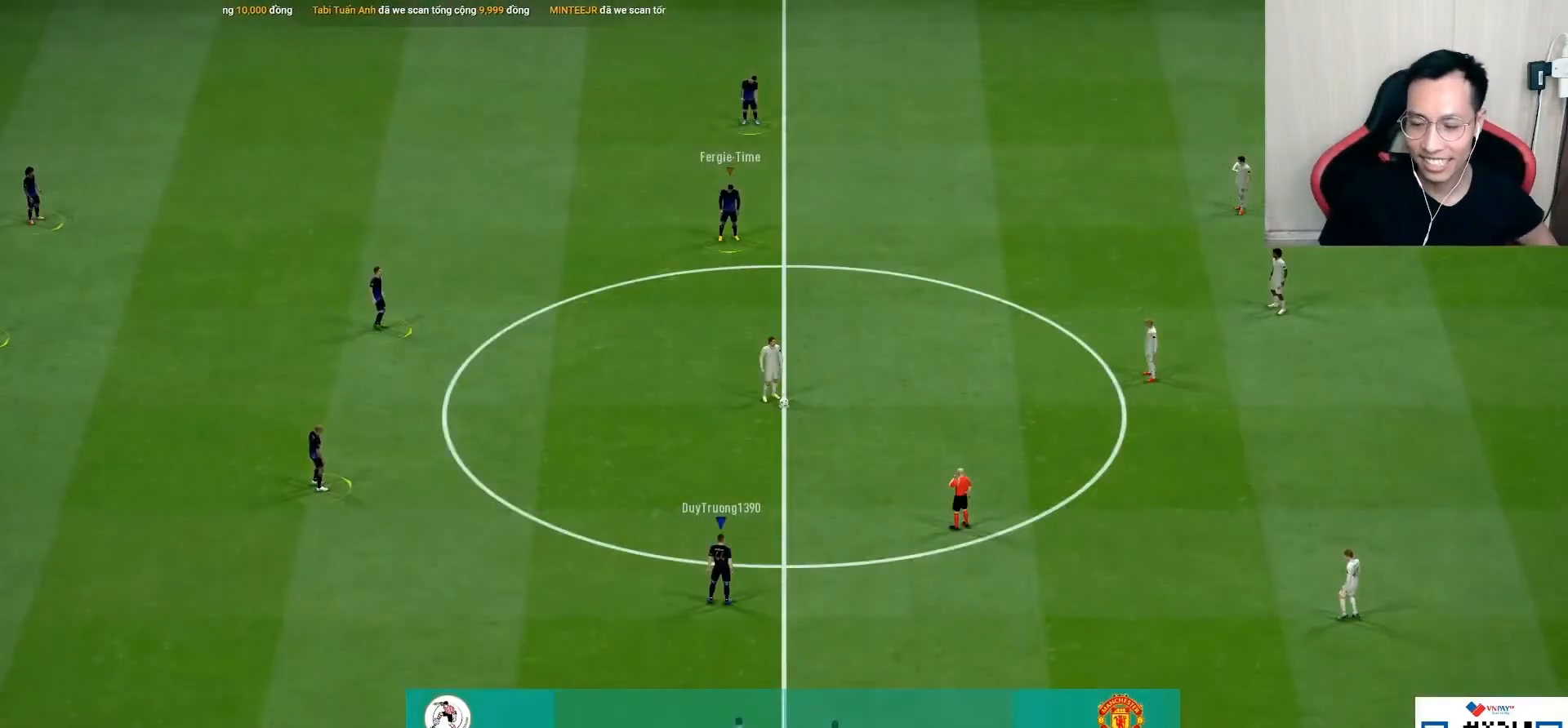
{"buttons": [], "left_stick": "right", "right_stick": "center", "events": [[300, "left_stick", "right"], [350, "right_stick", "up-right"], [367, "R1", "down"], [483, "R1", "up"], [483, "right_stick", "center"]]}
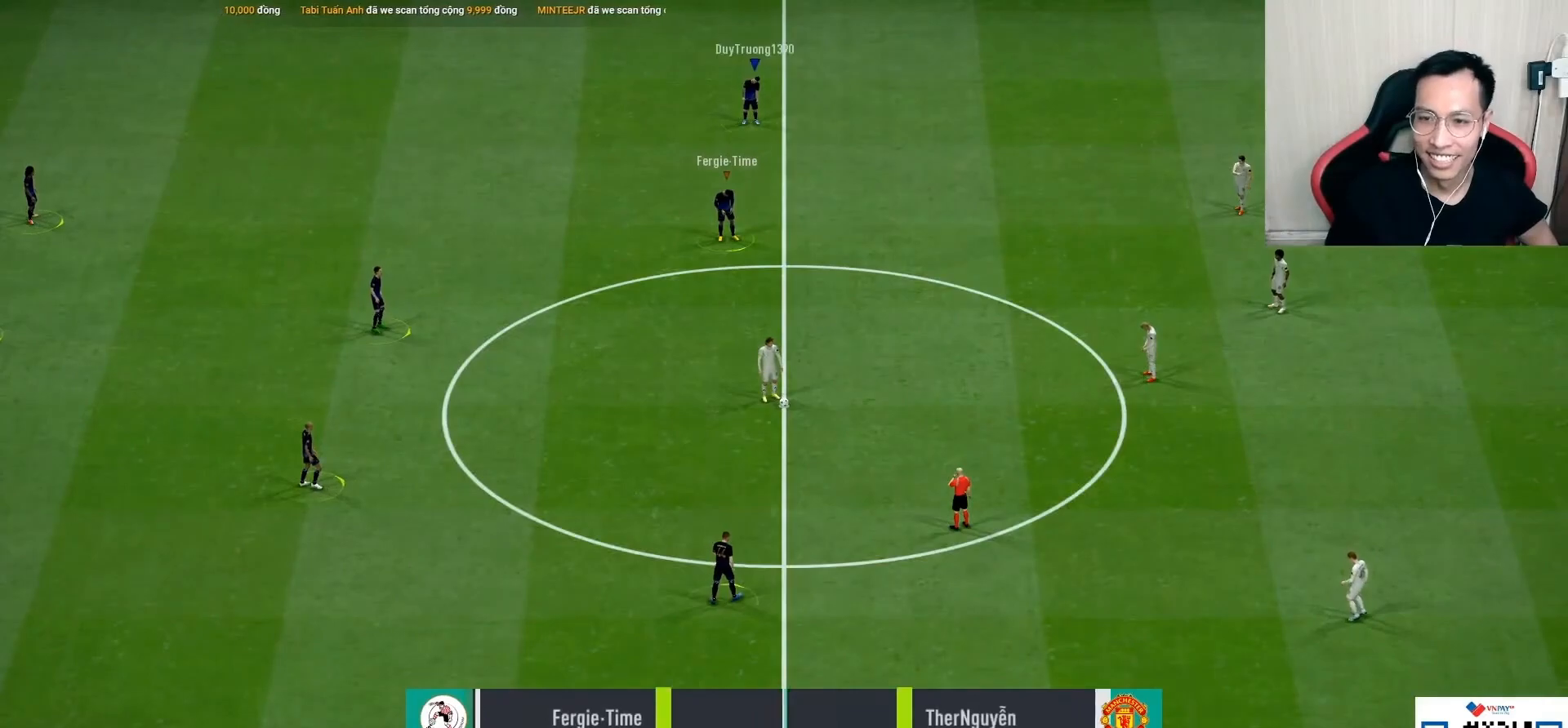
{"buttons": ["CROSS", "R1"], "left_stick": "center", "right_stick": "center", "events": [[167, "CROSS", "down"], [183, "R1", "down"], [217, "left_stick", "down-right"], [333, "L1", "down"], [433, "L1", "up"], [433, "left_stick", "center"]]}
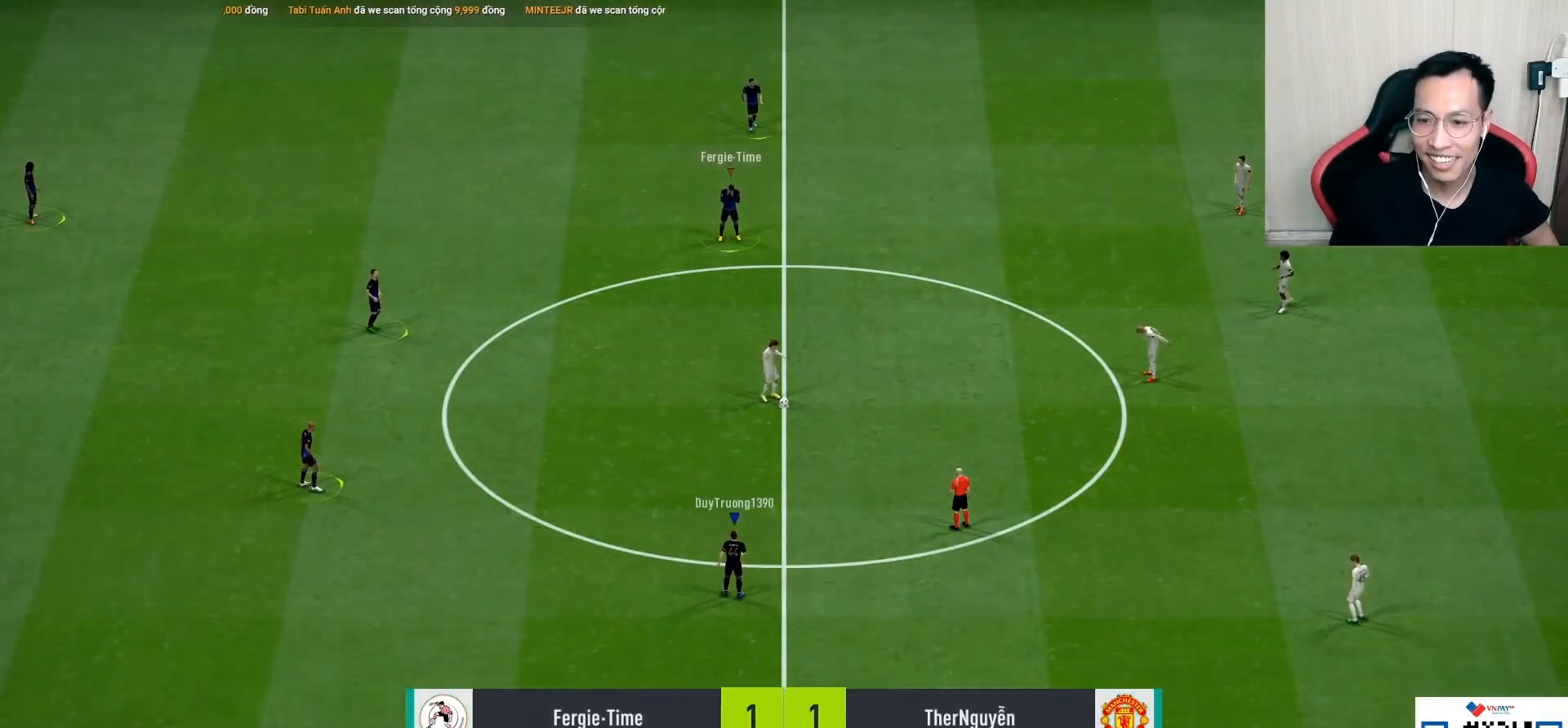
{"buttons": ["CROSS", "R1"], "left_stick": "center", "right_stick": "center", "events": [[117, "DPAD_UP", "down"], [233, "DPAD_UP", "up"], [317, "DPAD_DOWN", "down"], [450, "DPAD_DOWN", "up"]]}
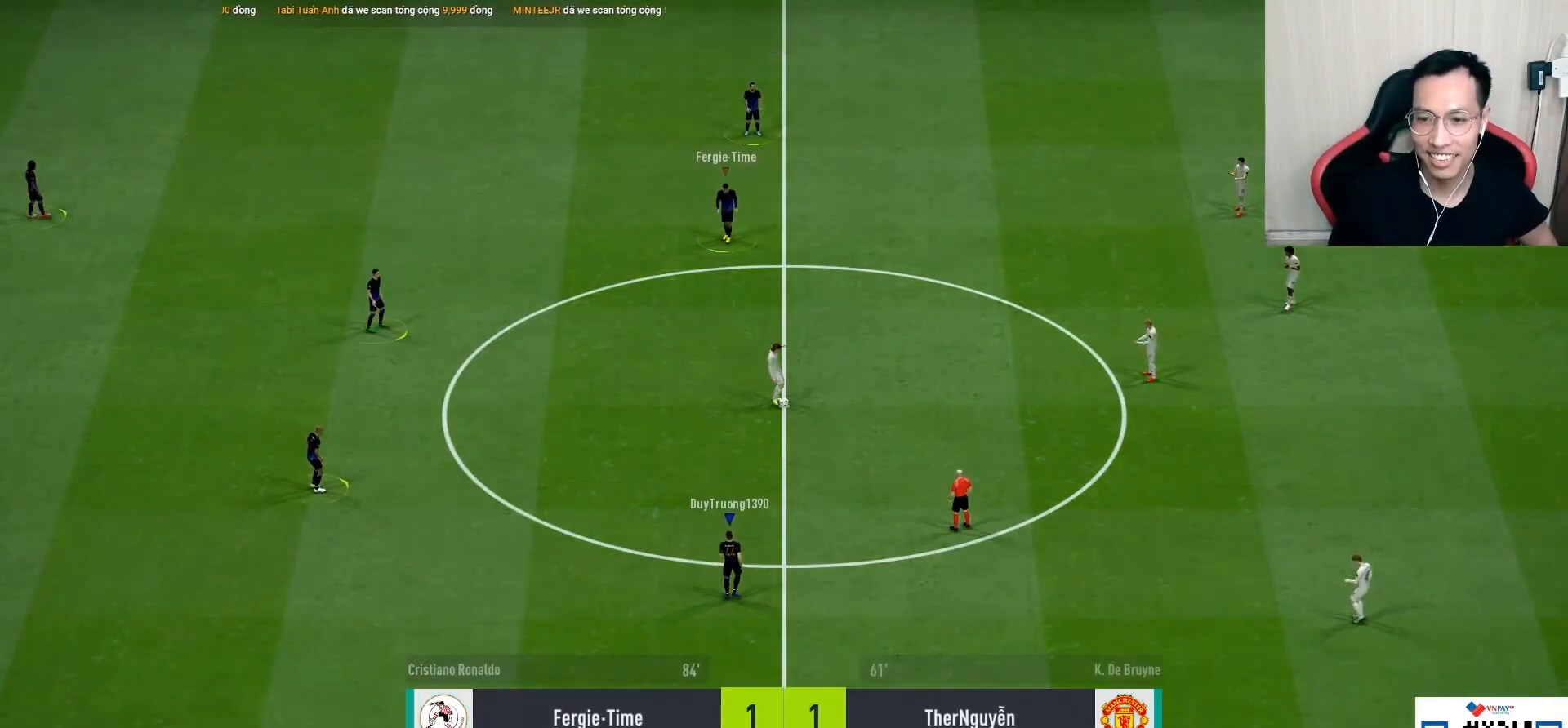
{"buttons": ["R1"], "left_stick": "up-right", "right_stick": "center", "events": [[133, "left_stick", "up-right"], [150, "CROSS", "up"]]}
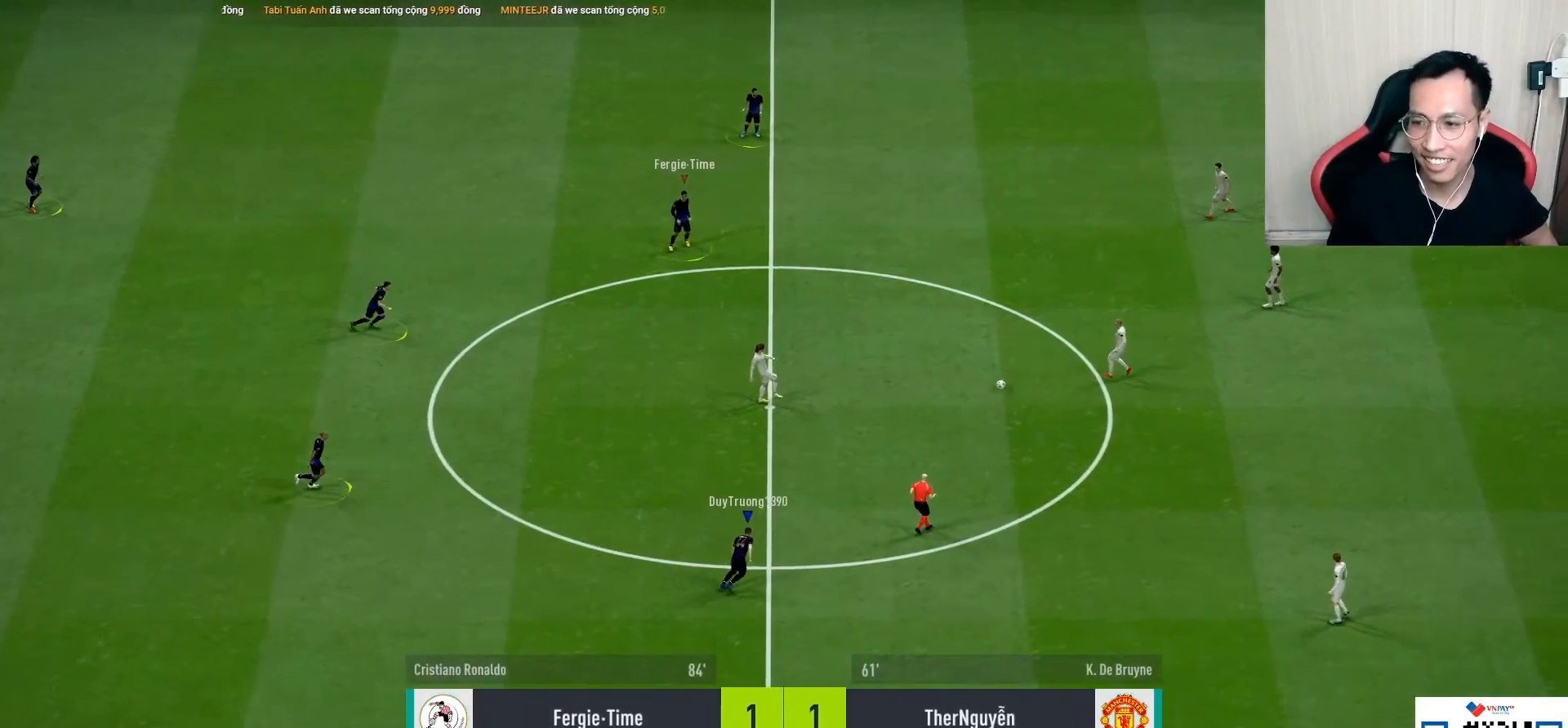
{"buttons": ["R1"], "left_stick": "up-right", "right_stick": "center", "events": []}
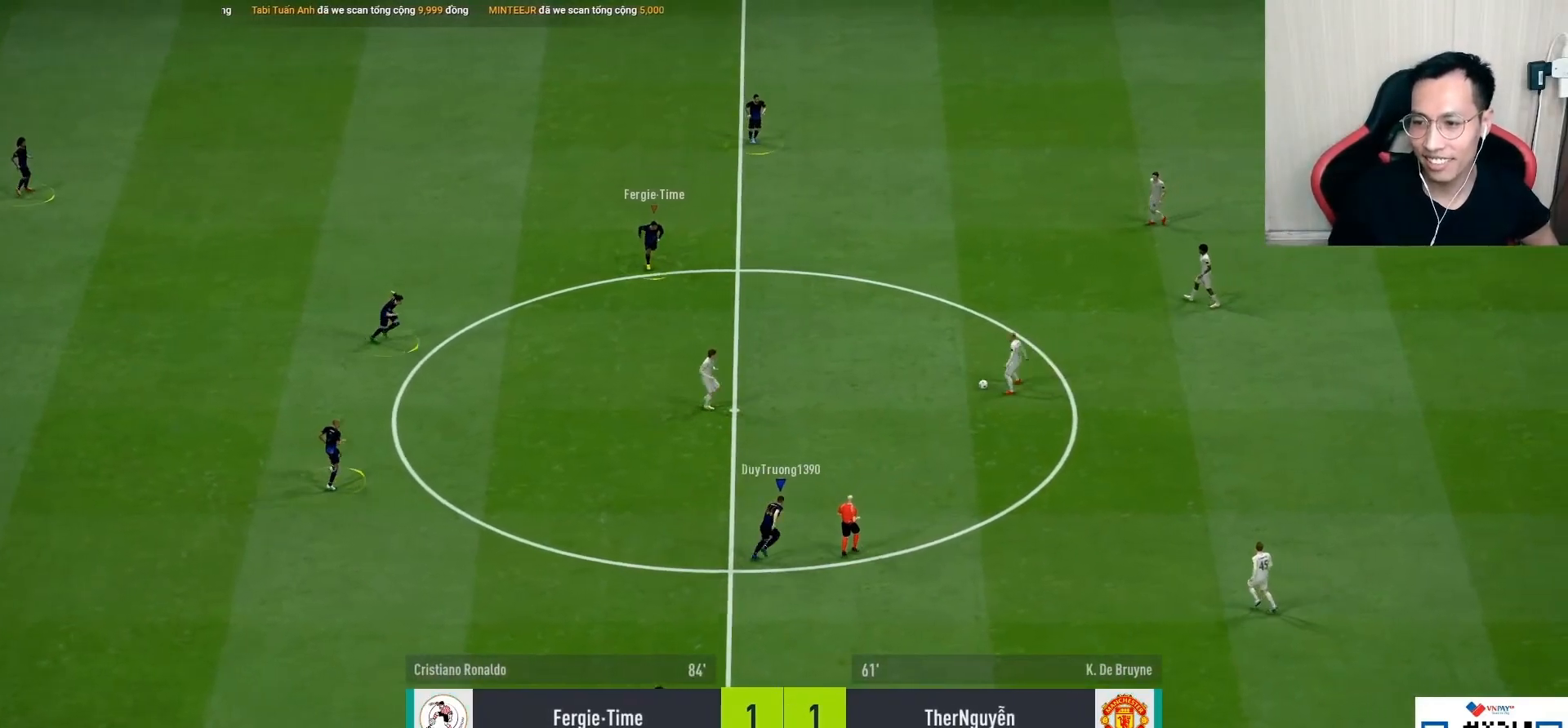
{"buttons": ["CROSS", "R1"], "left_stick": "center", "right_stick": "center", "events": [[117, "left_stick", "up"], [267, "CROSS", "down"], [367, "left_stick", "center"]]}
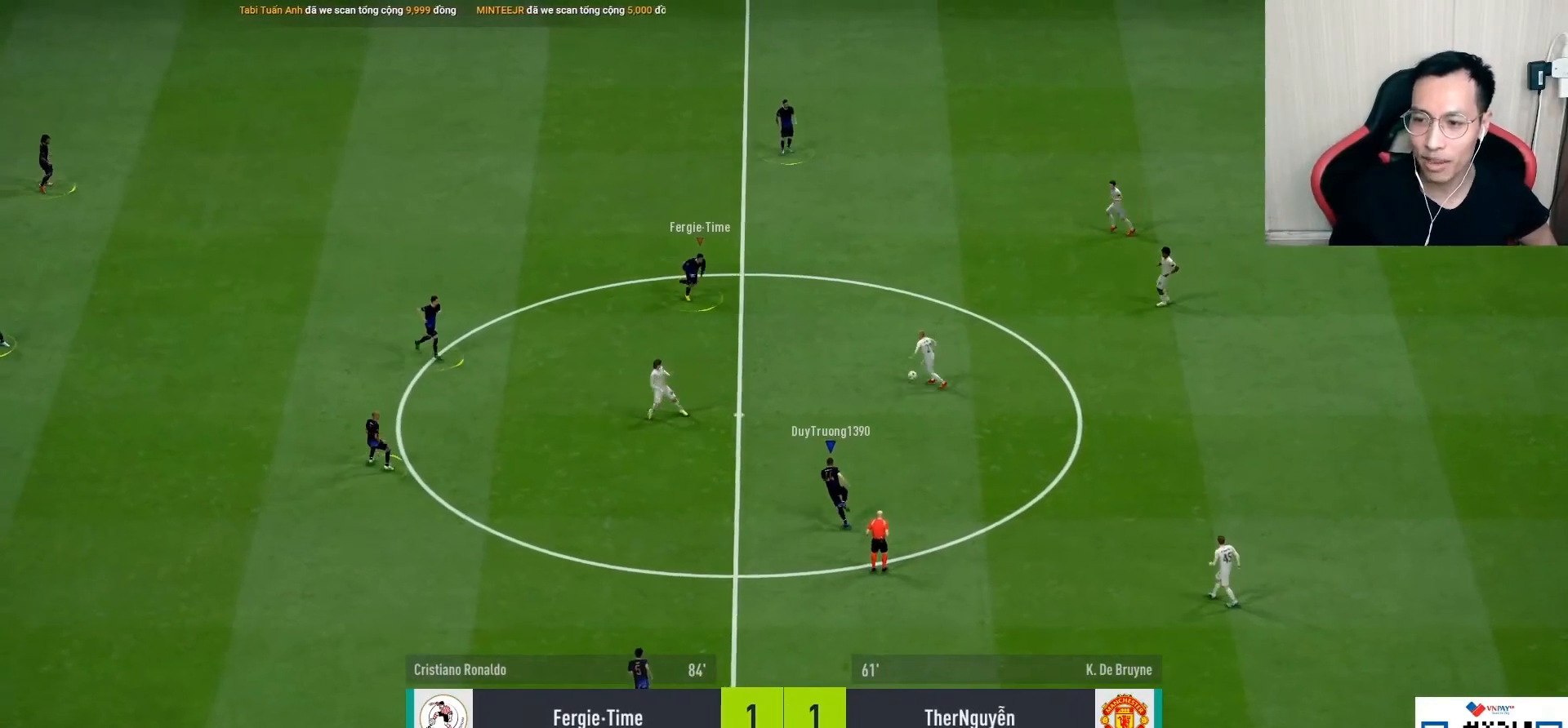
{"buttons": ["CROSS", "R1"], "left_stick": "center", "right_stick": "center", "events": [[17, "DPAD_LEFT", "down"], [117, "DPAD_LEFT", "up"], [300, "DPAD_LEFT", "down"], [350, "DPAD_LEFT", "up"]]}
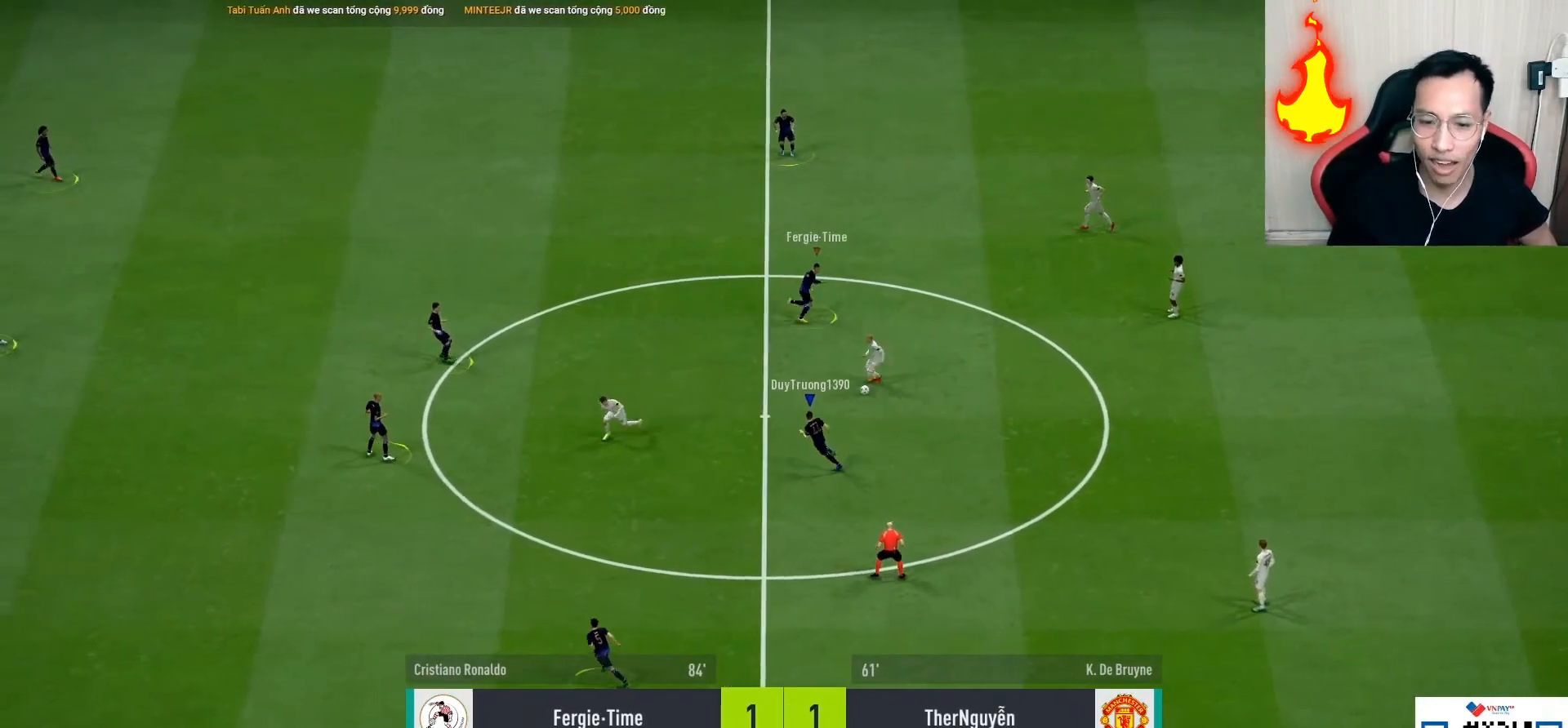
{"buttons": ["CROSS", "R1"], "left_stick": "up-right", "right_stick": "center", "events": [[333, "left_stick", "up-right"]]}
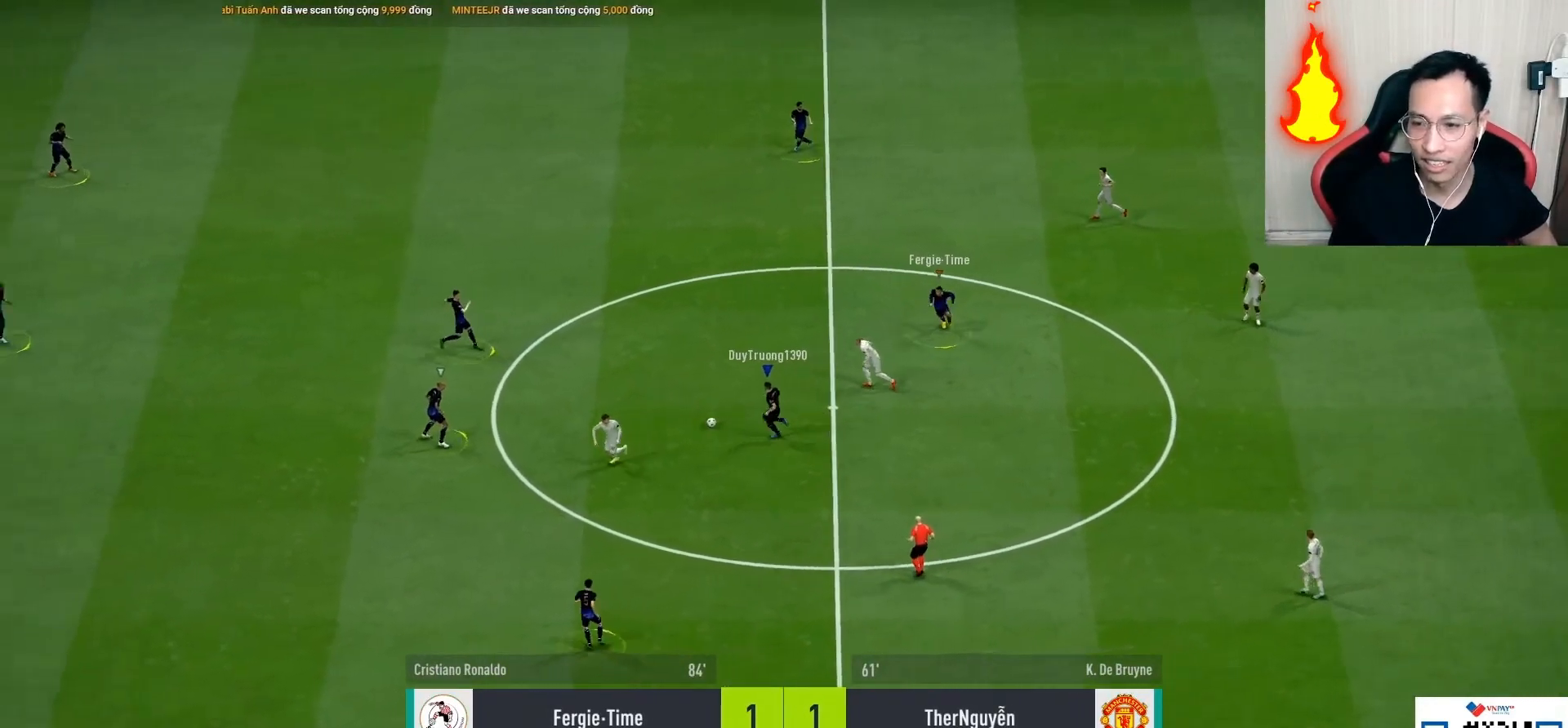
{"buttons": ["CROSS", "R1"], "left_stick": "down-right", "right_stick": "center", "events": [[133, "left_stick", "up-left"], [200, "L1", "down"], [200, "left_stick", "down-left"], [317, "L1", "up"], [467, "left_stick", "down-right"]]}
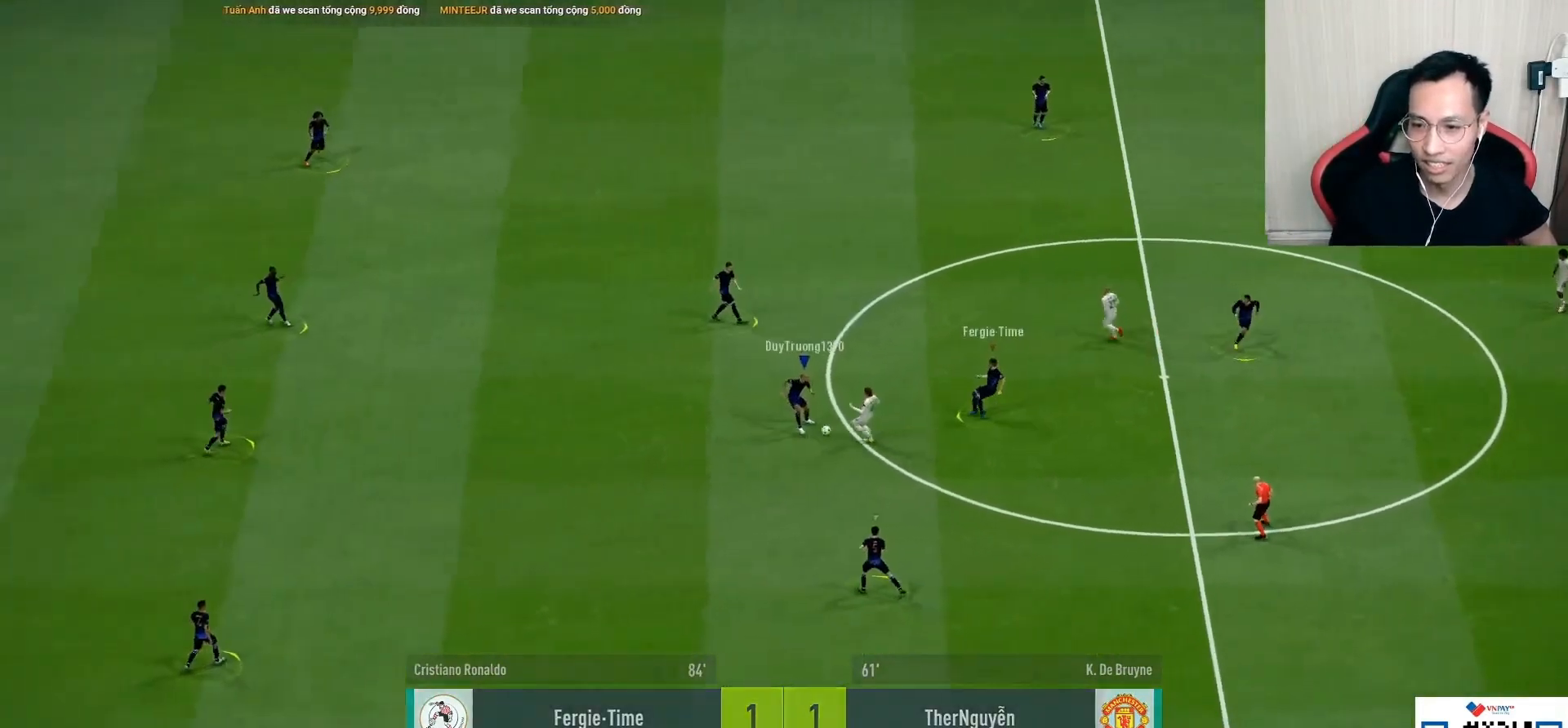
{"buttons": ["L2"], "left_stick": "left", "right_stick": "center", "events": [[33, "CROSS", "up"], [50, "R1", "up"], [83, "L2", "down"], [83, "left_stick", "up-right"], [183, "left_stick", "up-left"], [233, "CROSS", "down"], [300, "CROSS", "up"], [467, "left_stick", "left"]]}